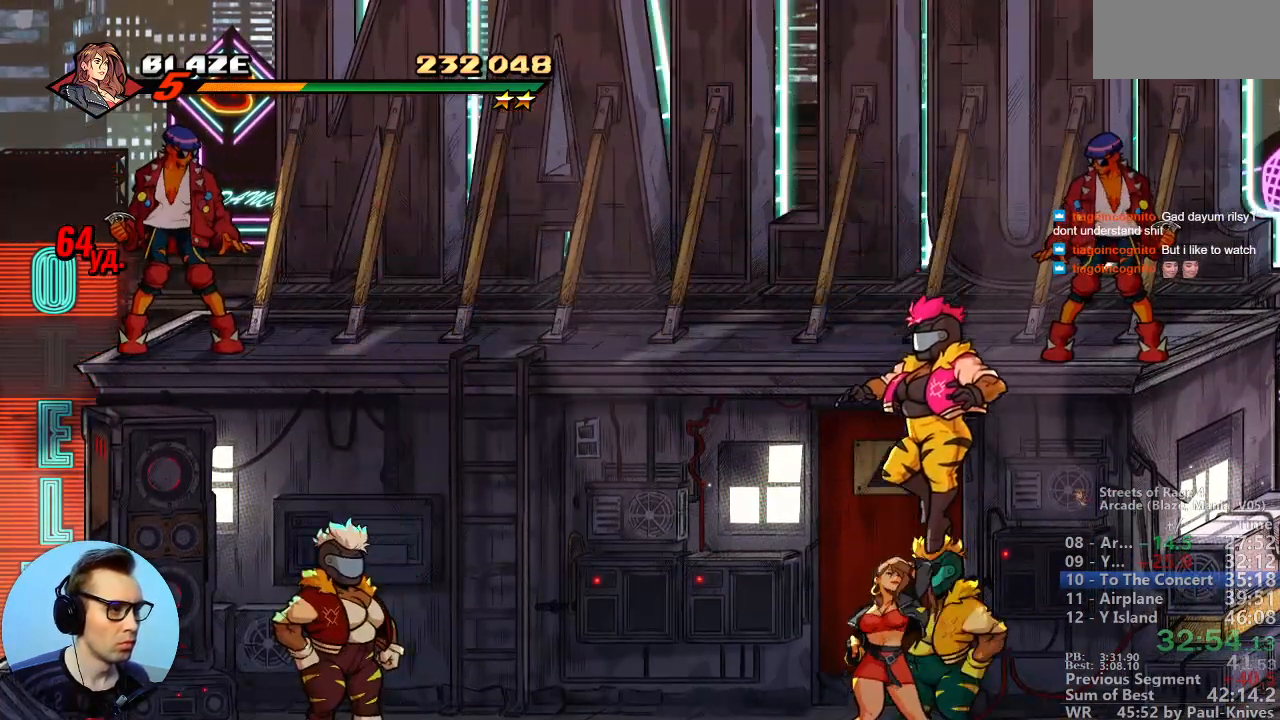
Gameplay with a controller; each line is a JSON object with the inputs held at the frame after it (dt_ms = milliseconds from this image to that frame). "events" lists button and stick changes between this image and that frame as [ms after this image, input, new state], when the widget could be followed in between. Not read: B DPAD_DOWN DPAD_LEFT DPAD_UP L3 R3.
{"dt_ms": 500, "buttons": [], "events": []}
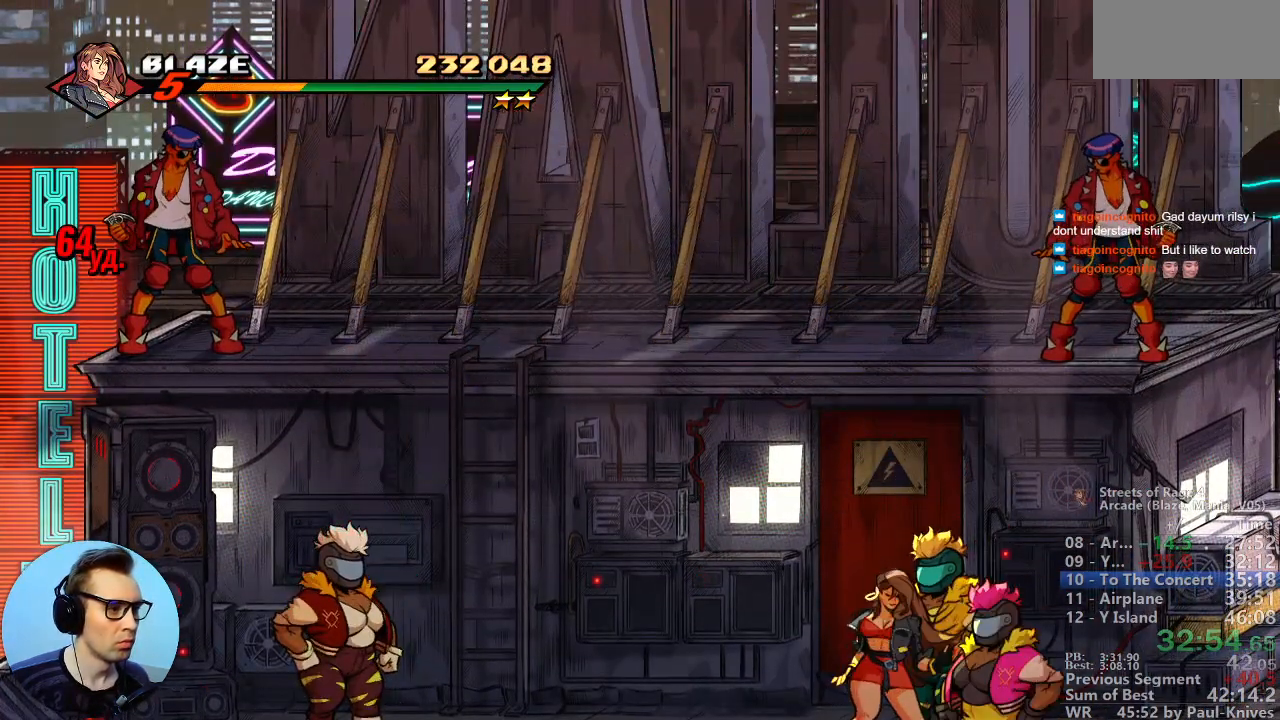
{"dt_ms": 500, "buttons": [], "events": []}
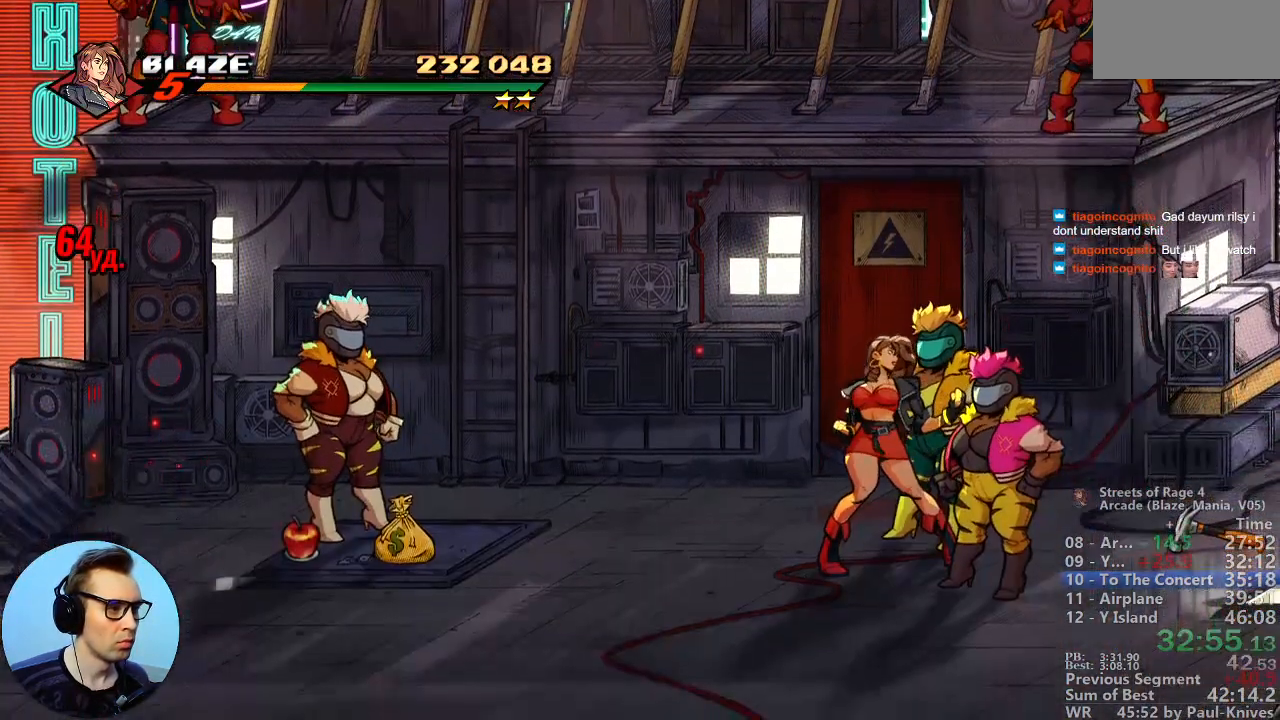
{"dt_ms": 500, "buttons": [], "events": [[167, "DPAD_RIGHT", "down"], [300, "DPAD_RIGHT", "up"]]}
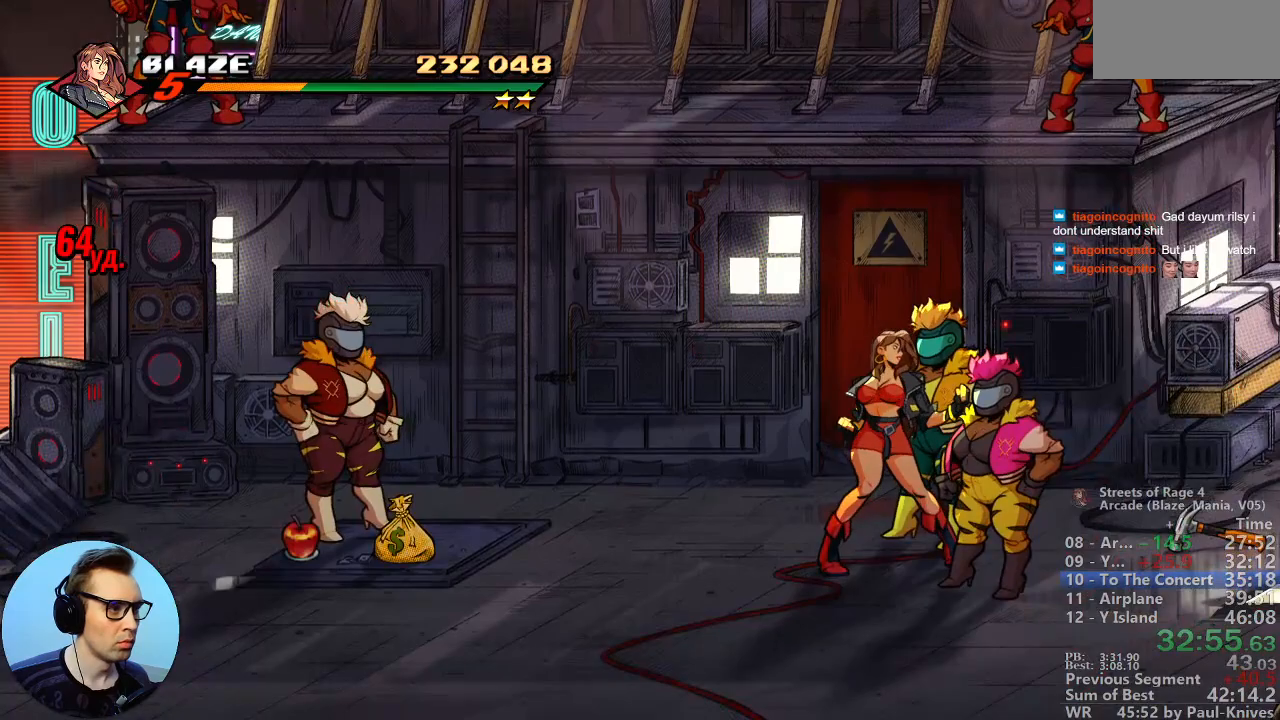
{"dt_ms": 500, "buttons": [], "events": []}
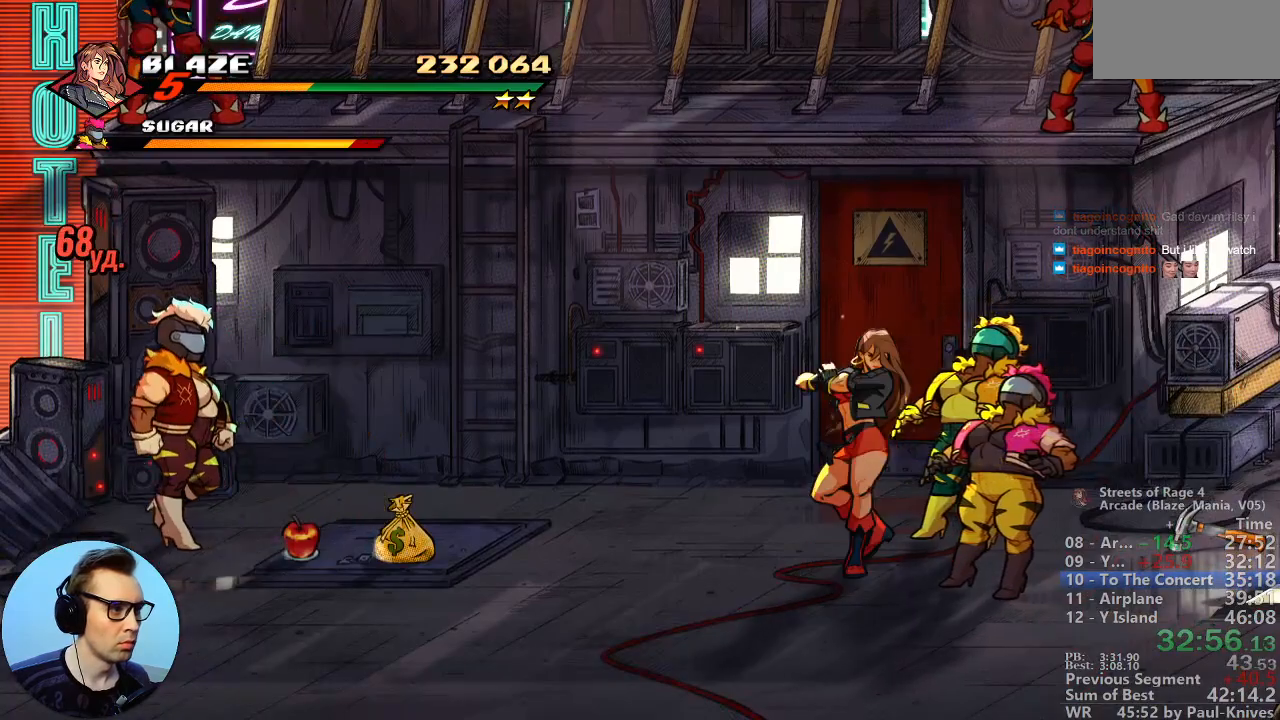
{"dt_ms": 500, "buttons": [], "events": []}
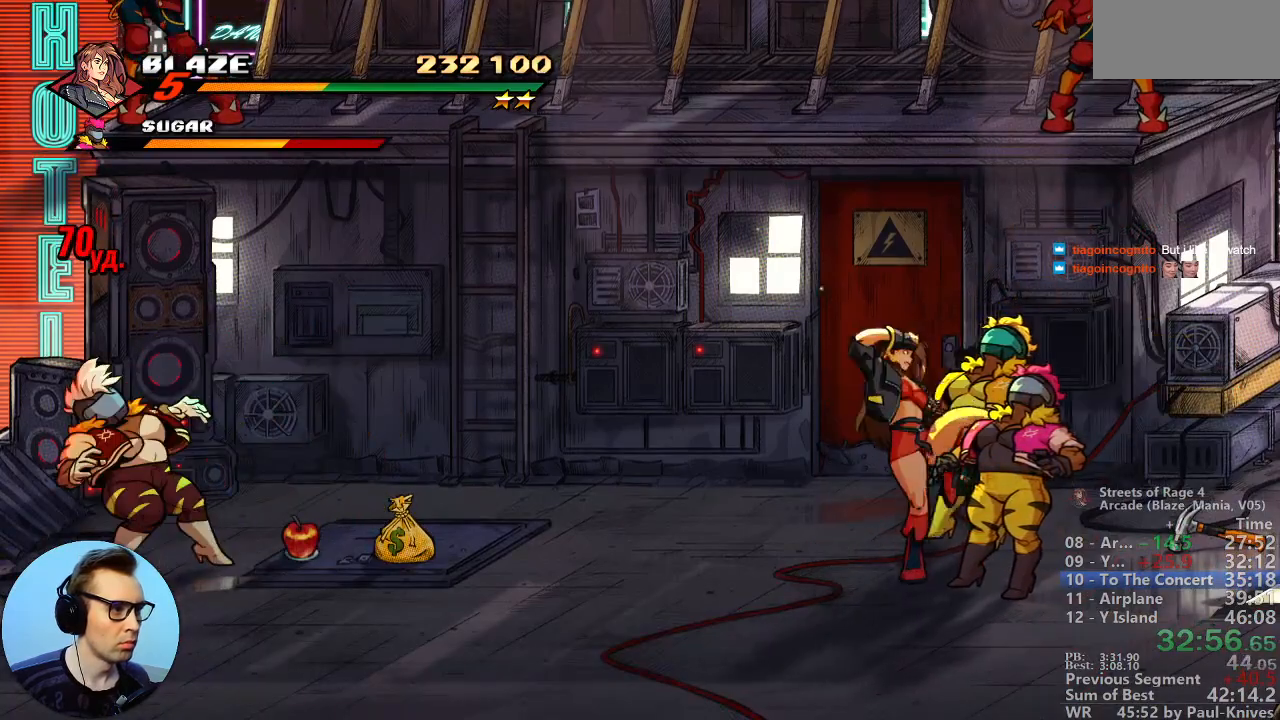
{"dt_ms": 500, "buttons": [], "events": []}
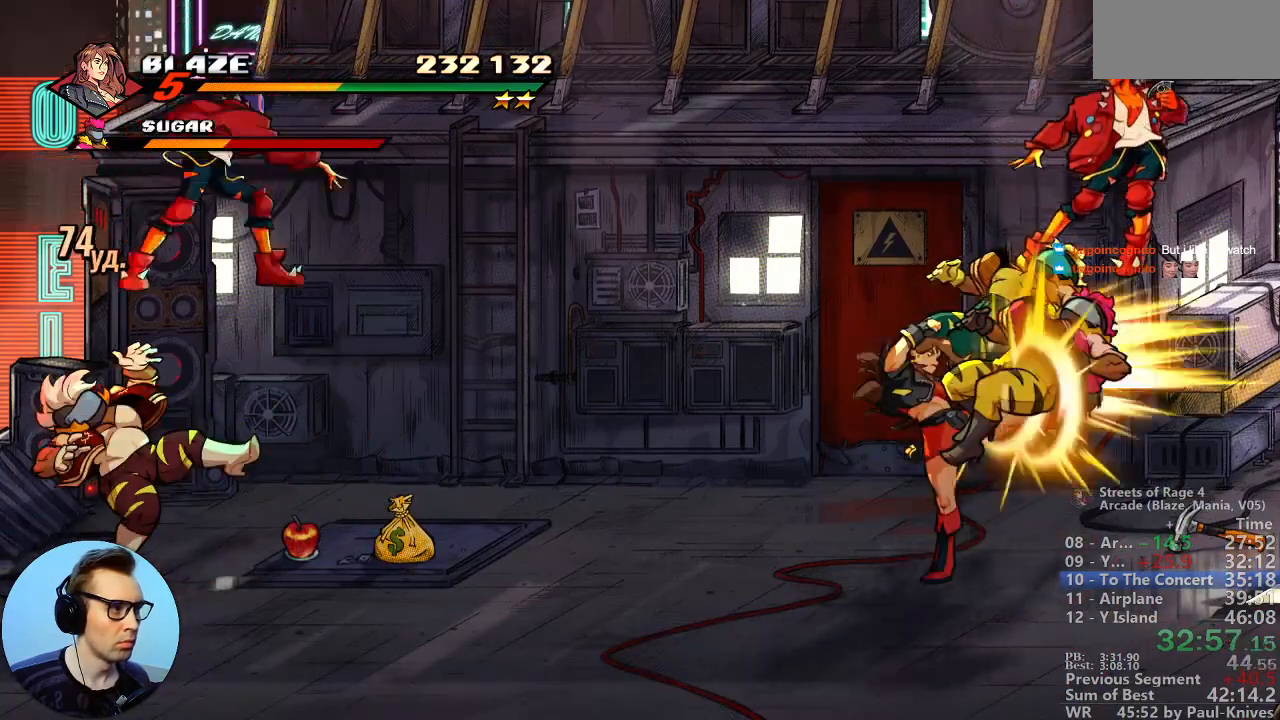
{"dt_ms": 500, "buttons": [], "events": []}
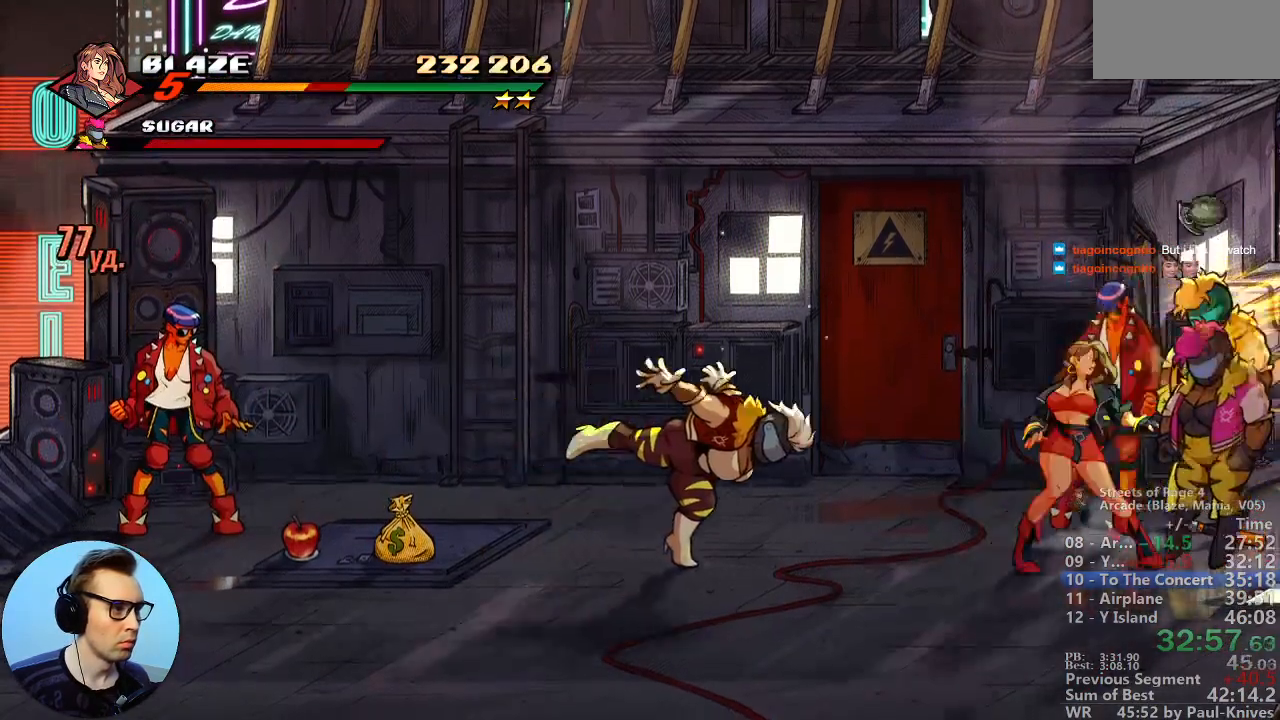
{"dt_ms": 500, "buttons": [], "events": [[67, "A", "down"], [167, "A", "up"]]}
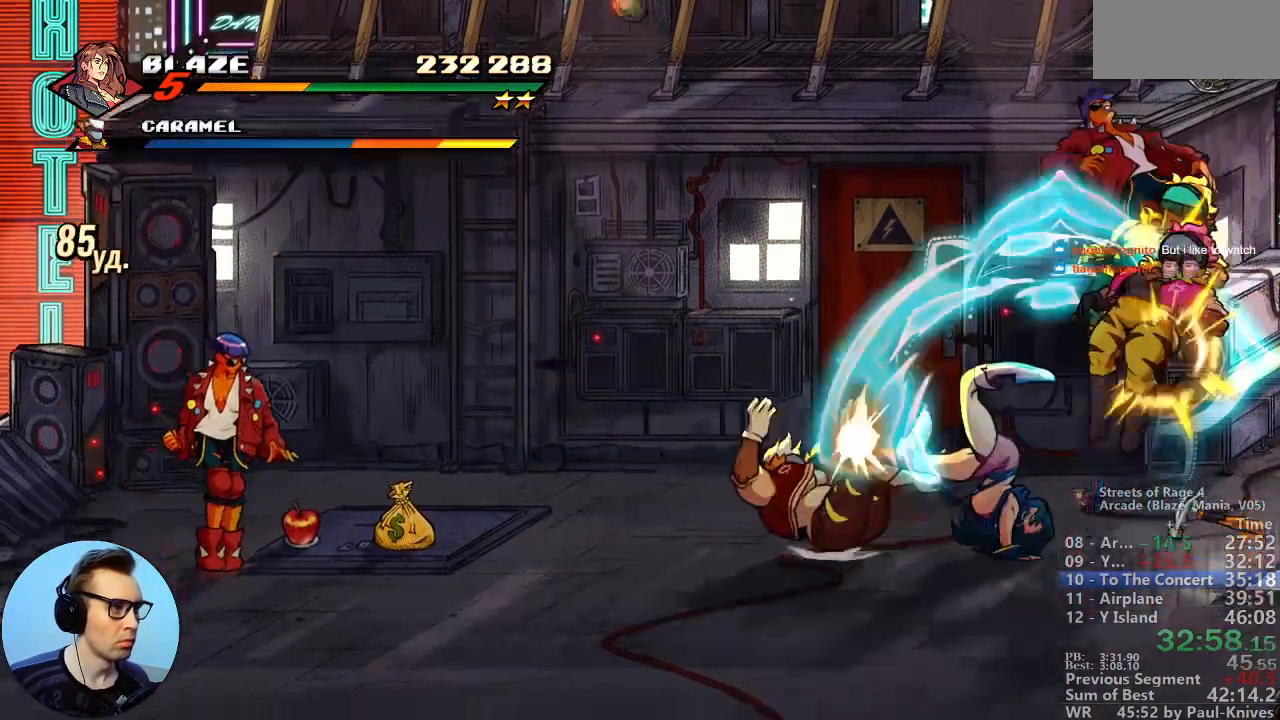
{"dt_ms": 500, "buttons": [], "events": []}
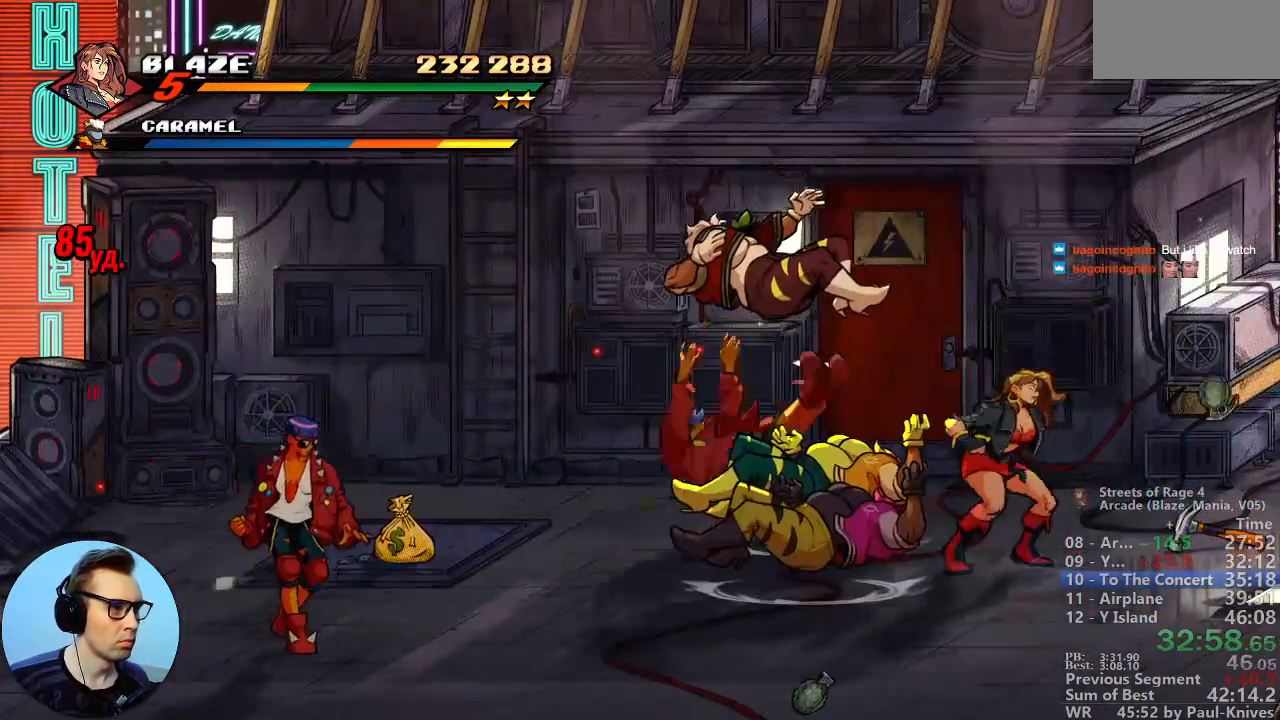
{"dt_ms": 500, "buttons": [], "events": []}
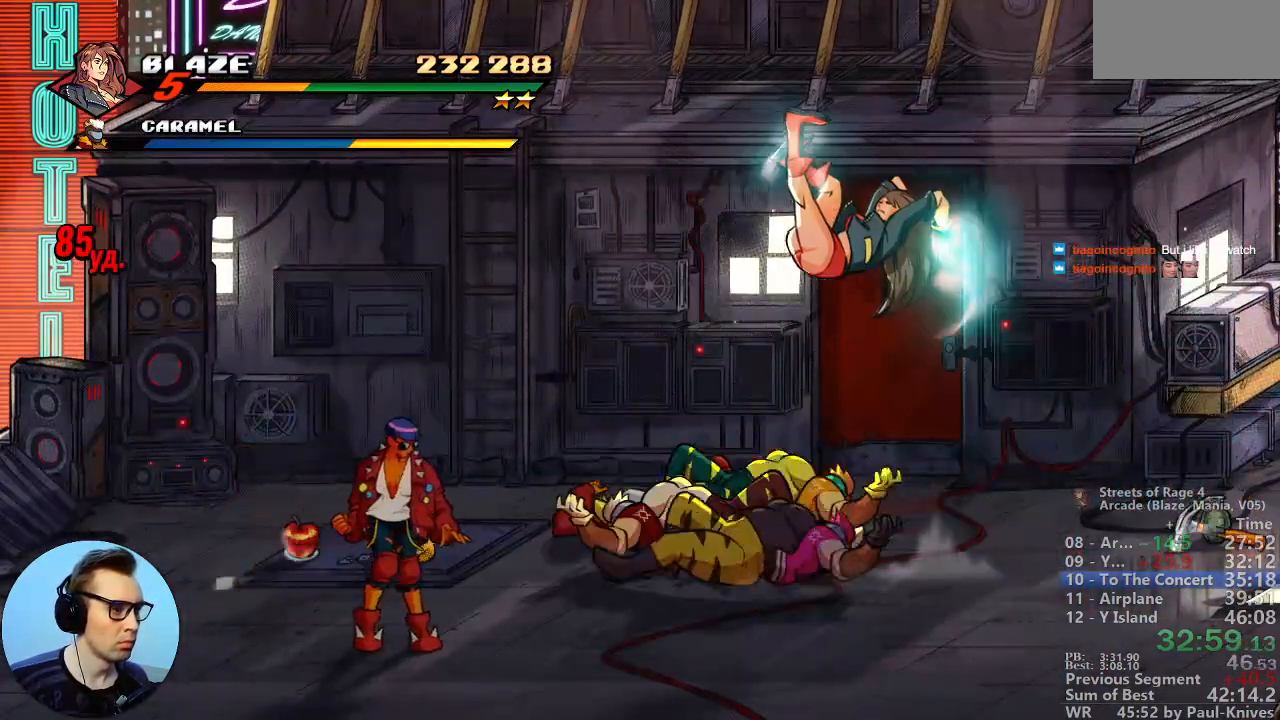
{"dt_ms": 500, "buttons": [], "events": []}
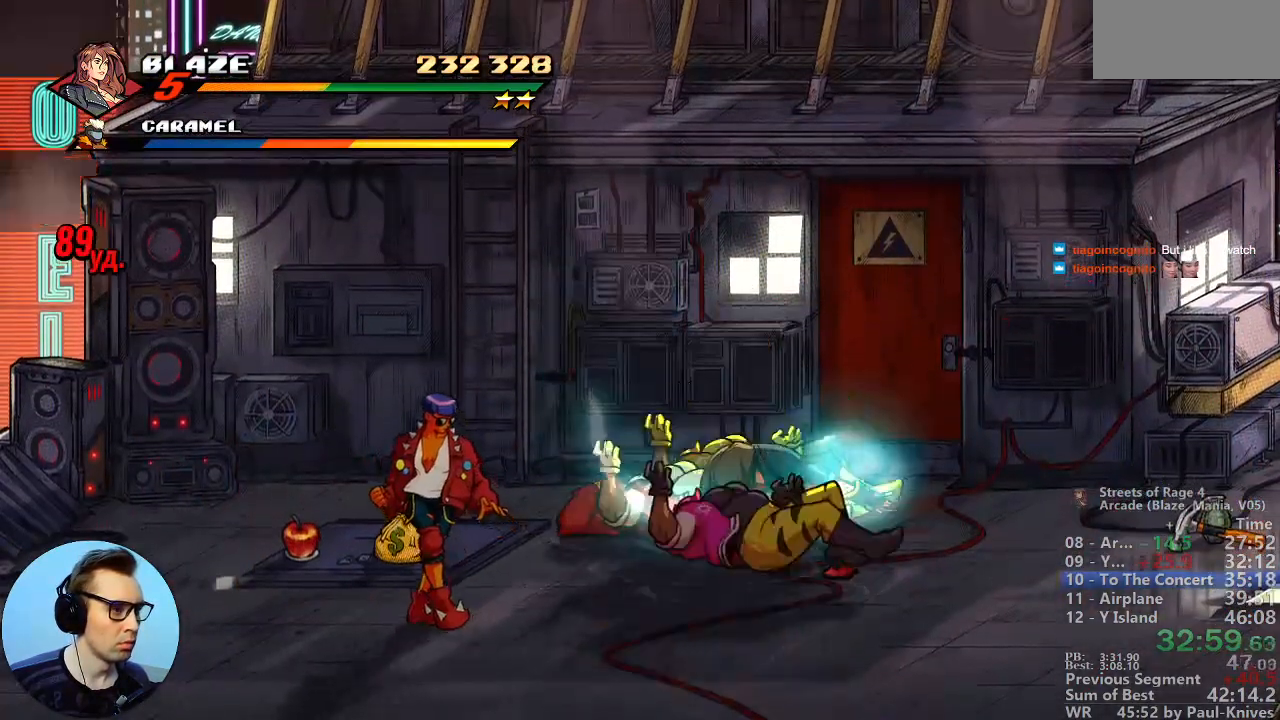
{"dt_ms": 500, "buttons": [], "events": []}
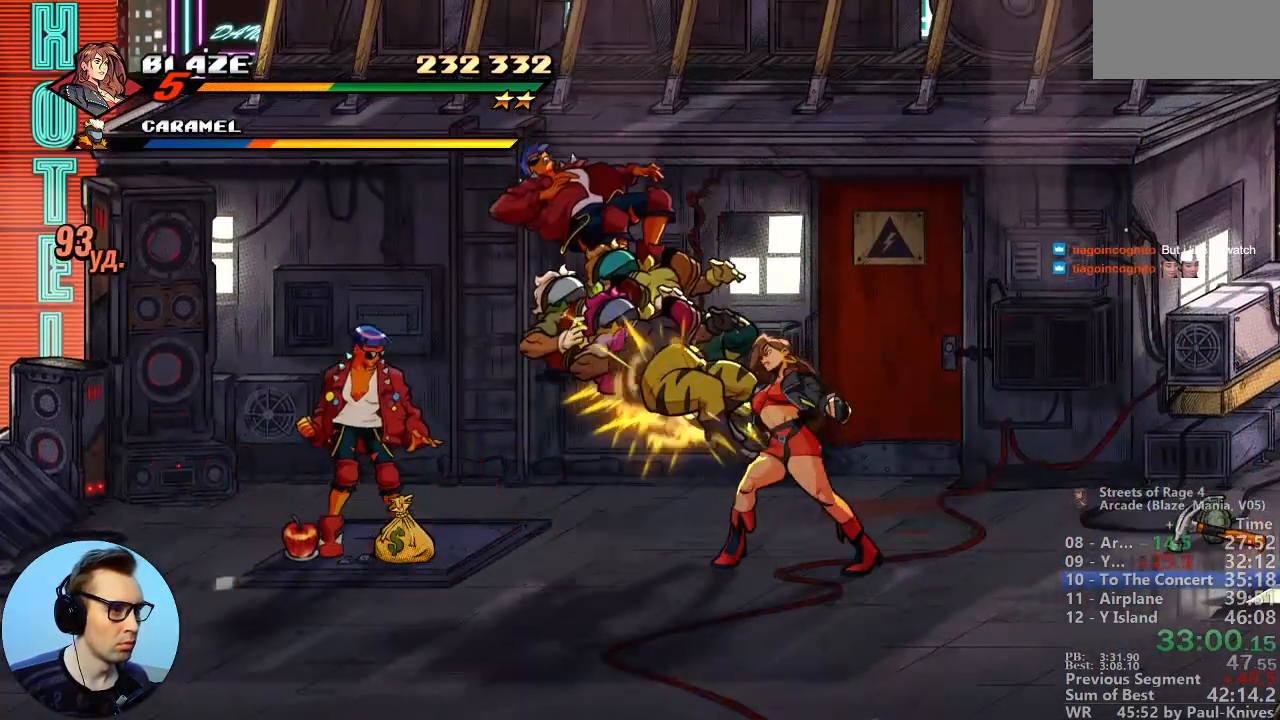
{"dt_ms": 500, "buttons": [], "events": []}
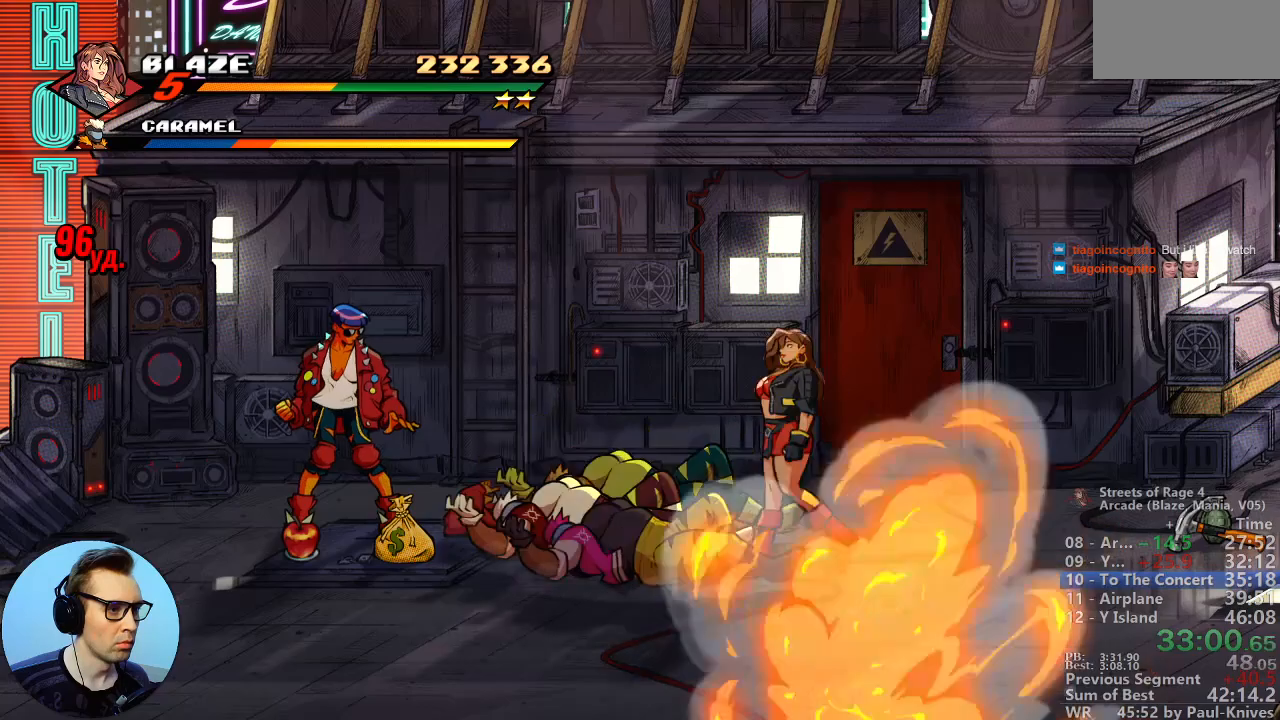
{"dt_ms": 500, "buttons": [], "events": []}
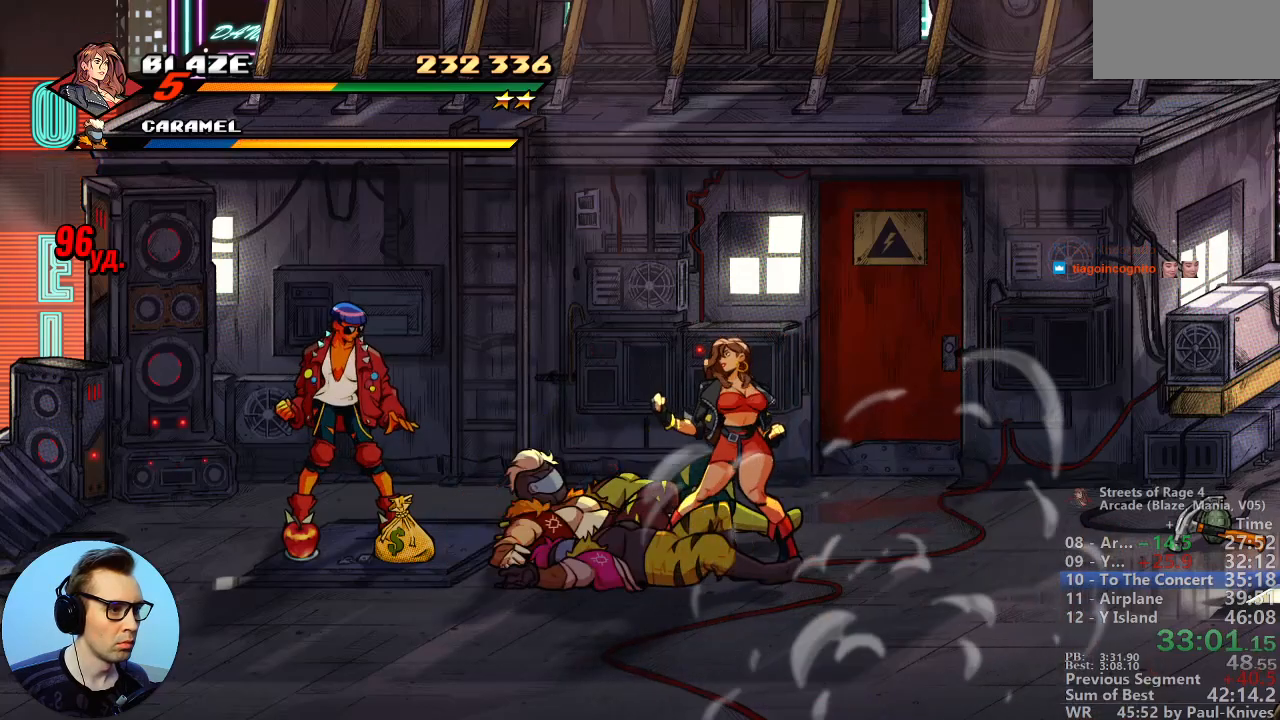
{"dt_ms": 500, "buttons": [], "events": [[150, "C", "down"], [283, "C", "up"]]}
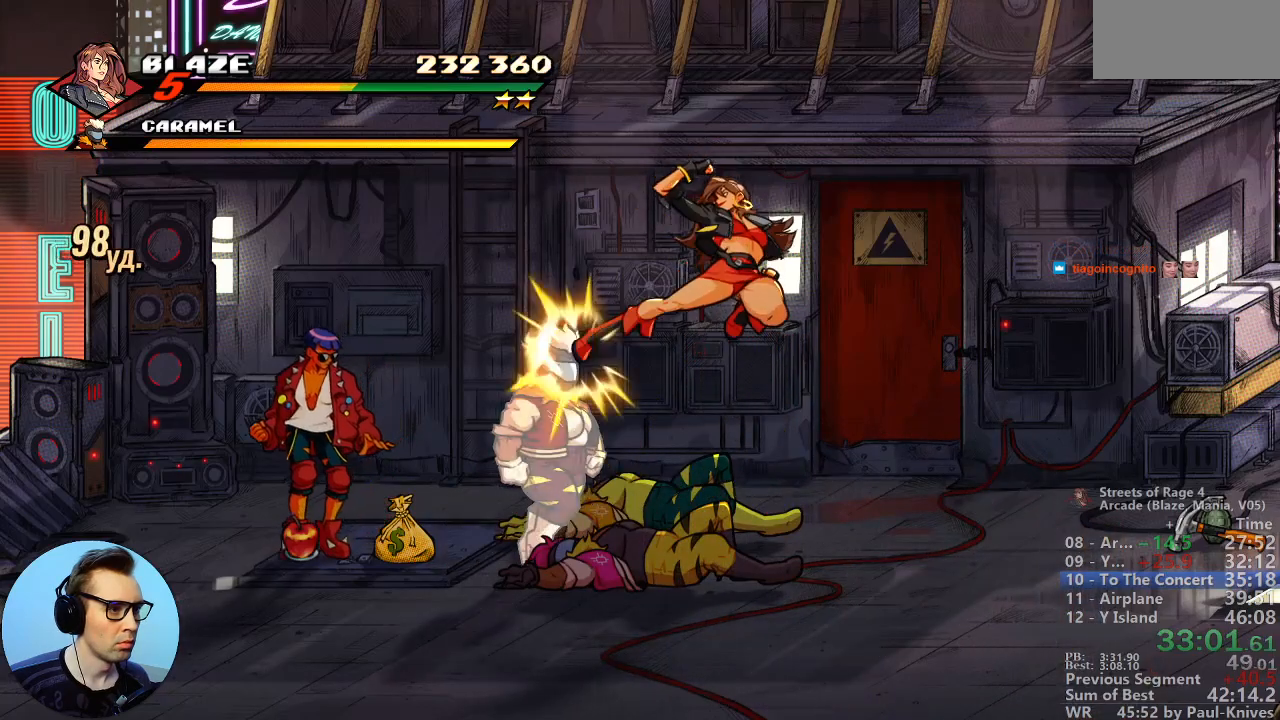
{"dt_ms": 500, "buttons": [], "events": []}
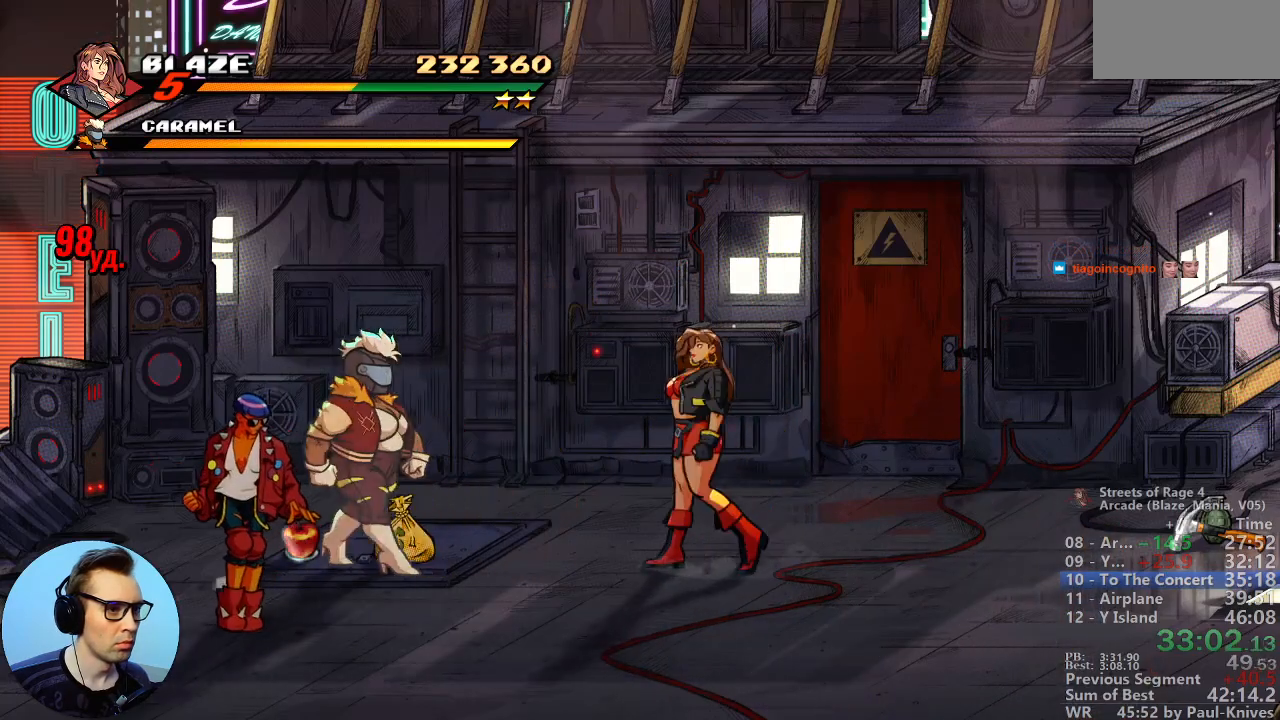
{"dt_ms": 500, "buttons": [], "events": []}
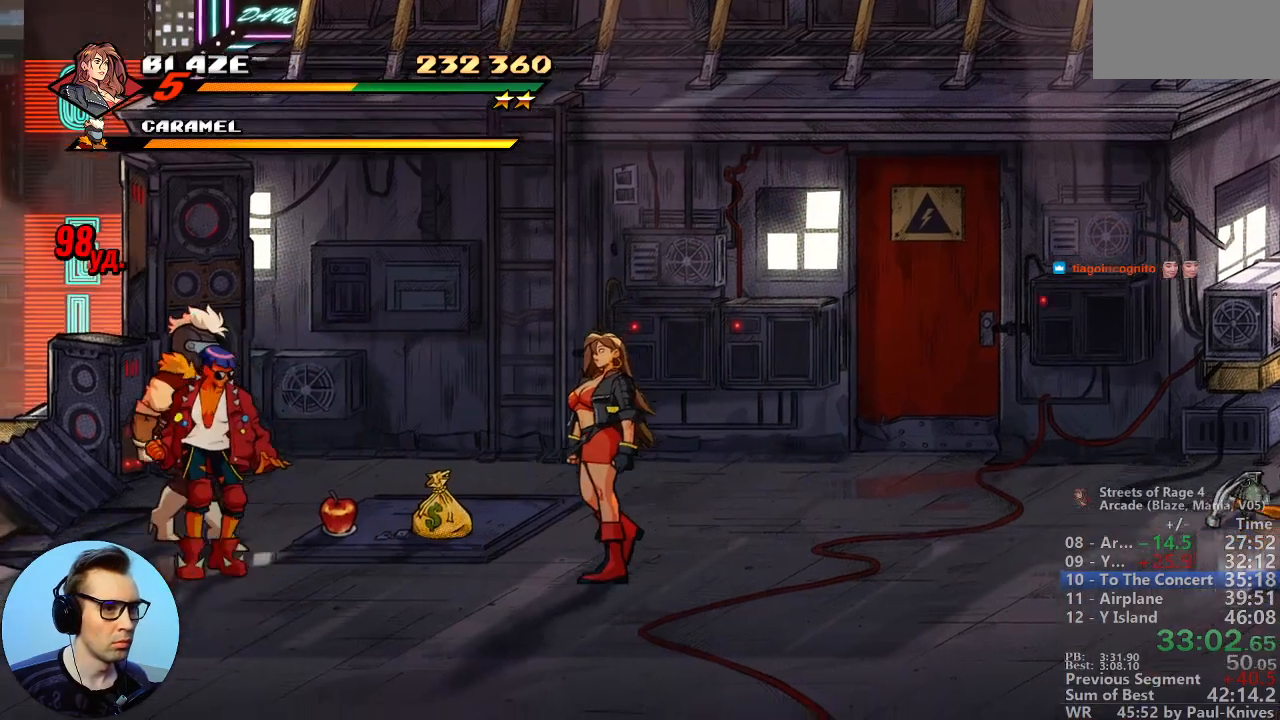
{"dt_ms": 500, "buttons": [], "events": []}
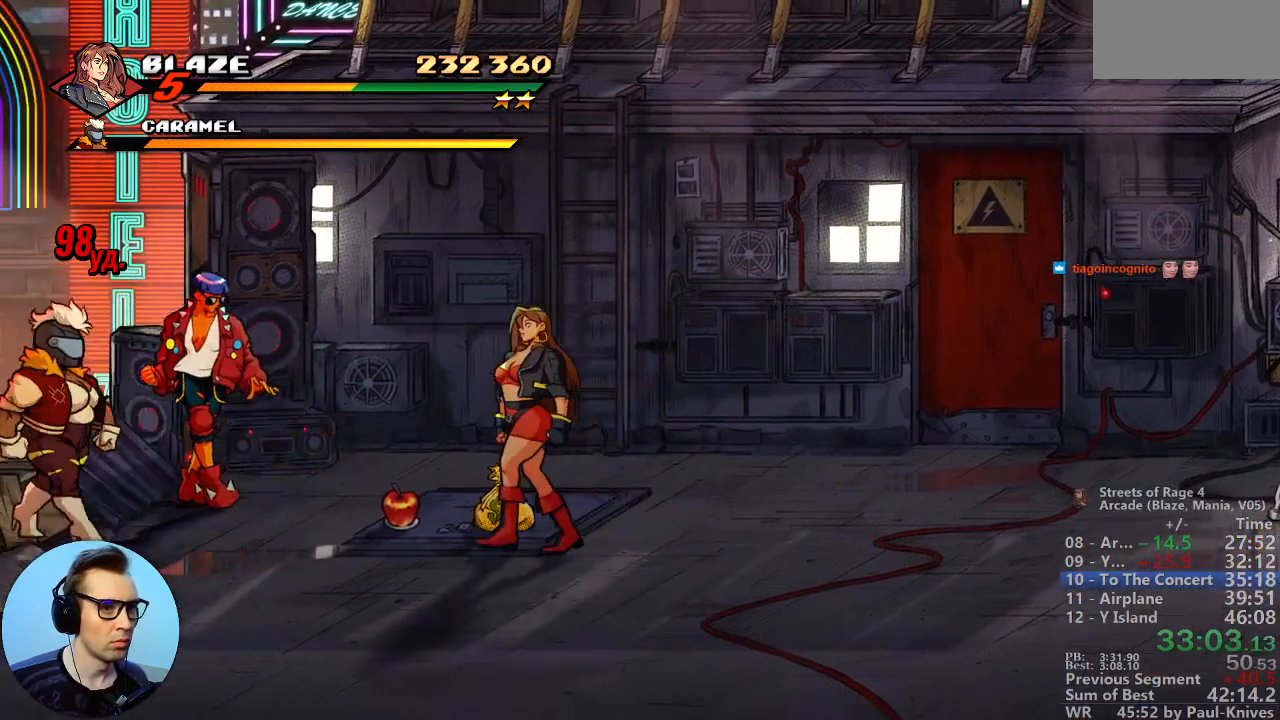
{"dt_ms": 500, "buttons": [], "events": [[333, "A", "down"], [483, "A", "up"]]}
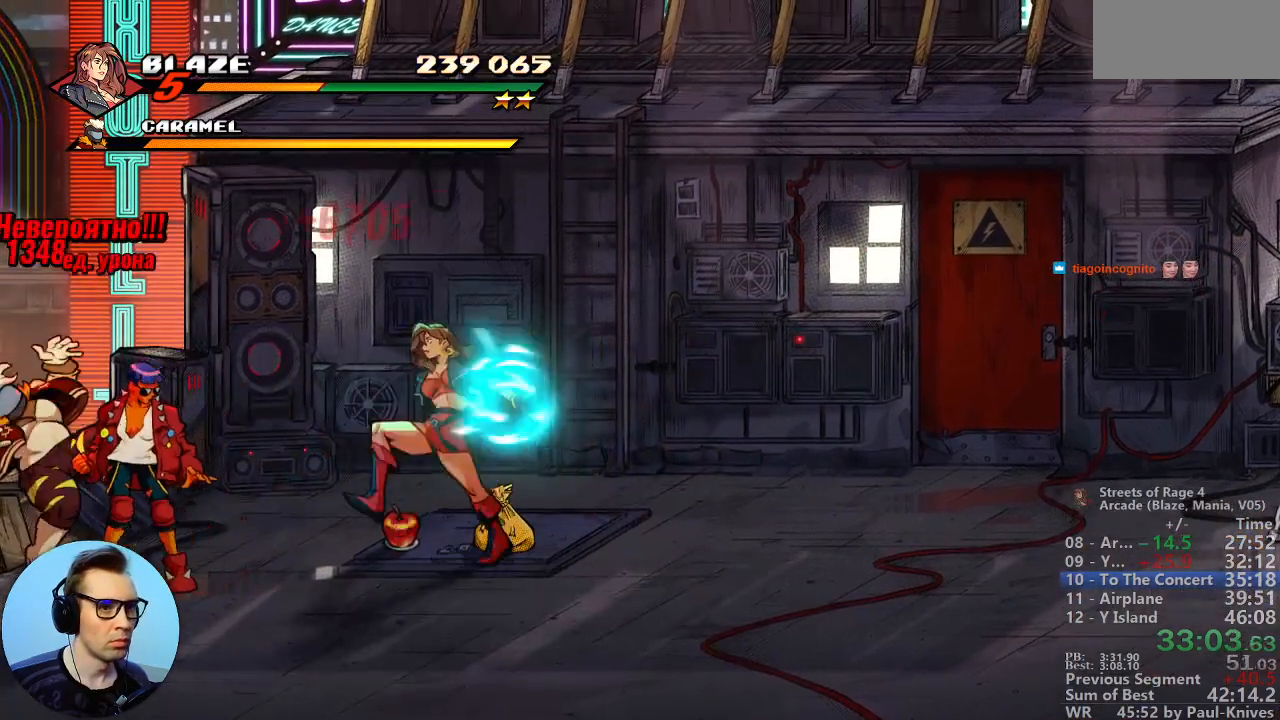
{"dt_ms": 500, "buttons": [], "events": []}
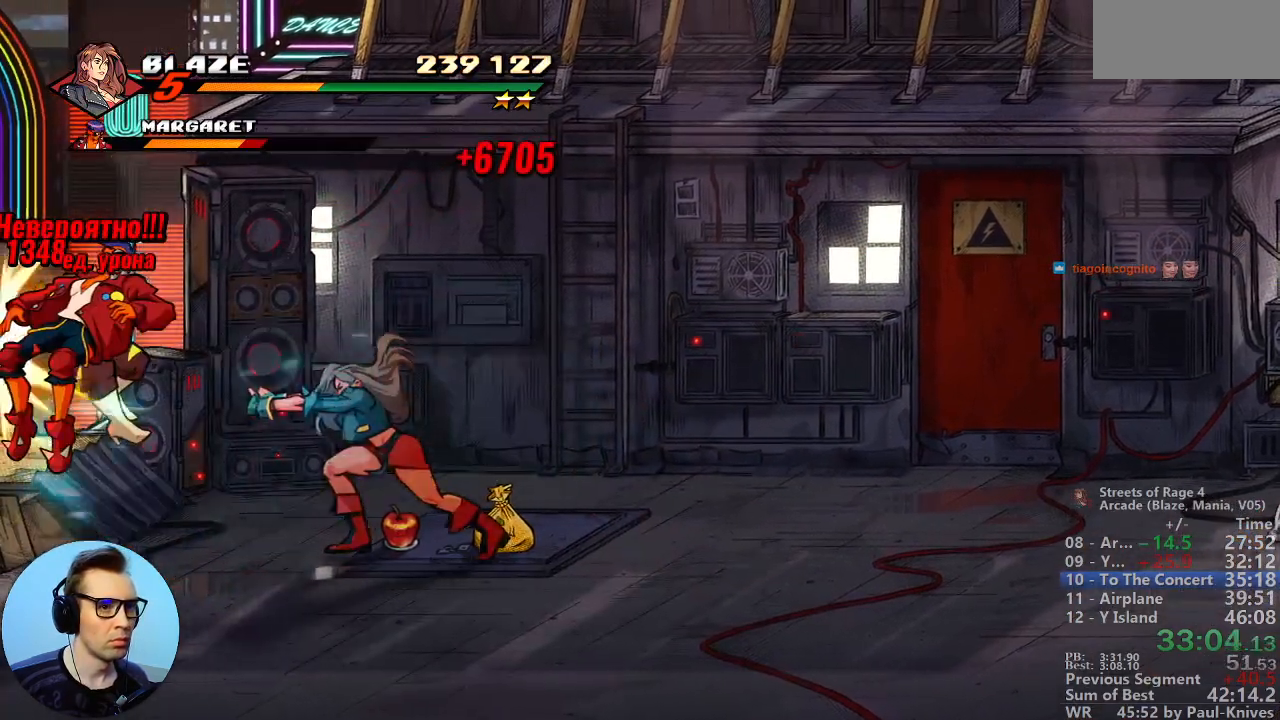
{"dt_ms": 500, "buttons": [], "events": []}
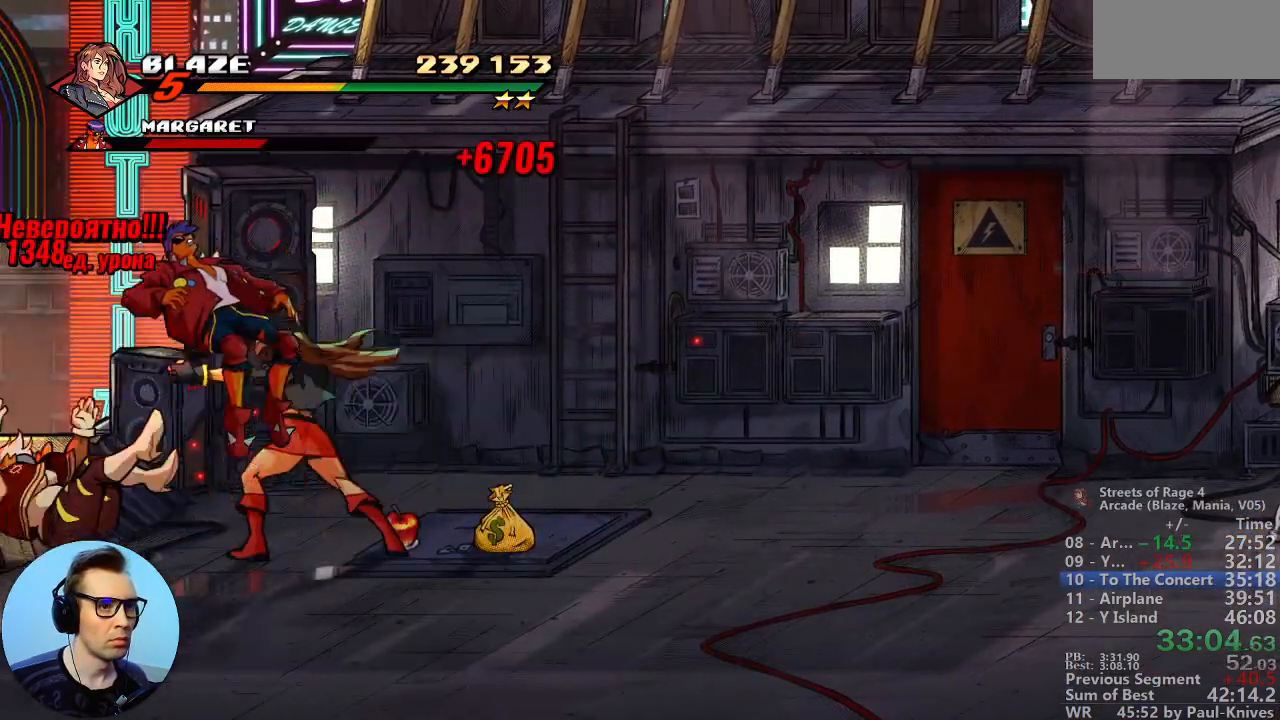
{"dt_ms": 500, "buttons": [], "events": []}
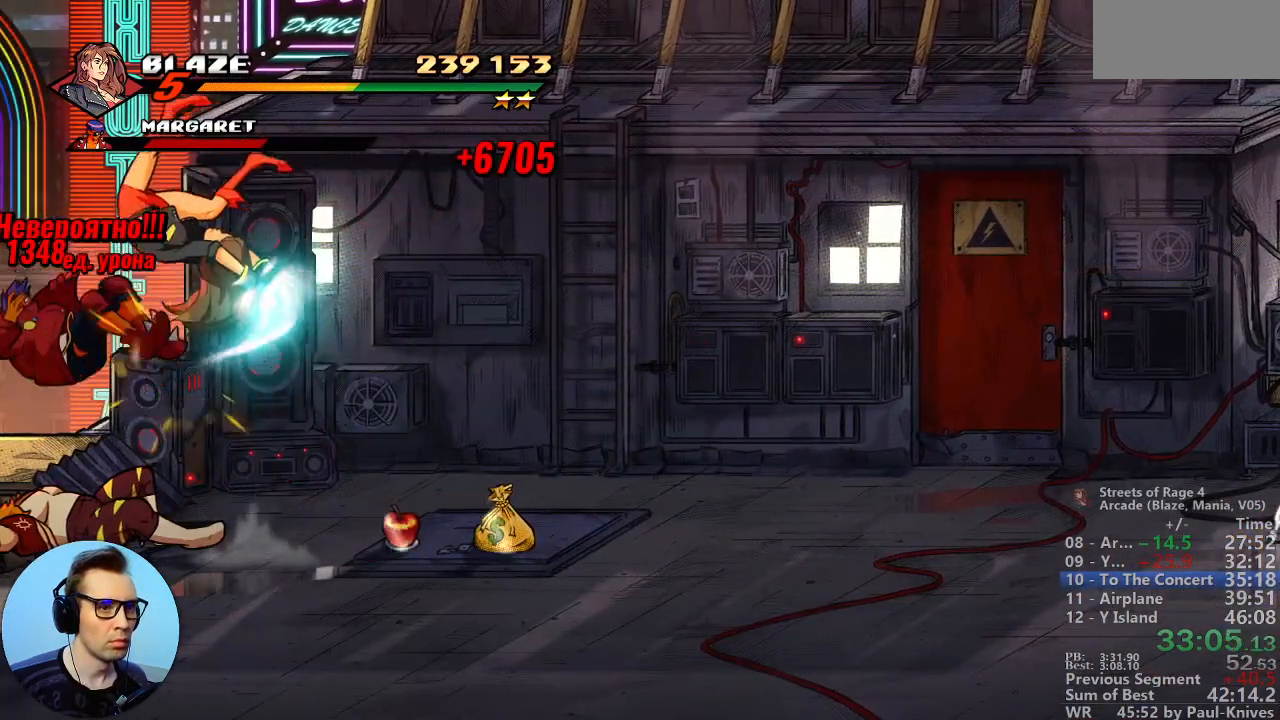
{"dt_ms": 500, "buttons": [], "events": []}
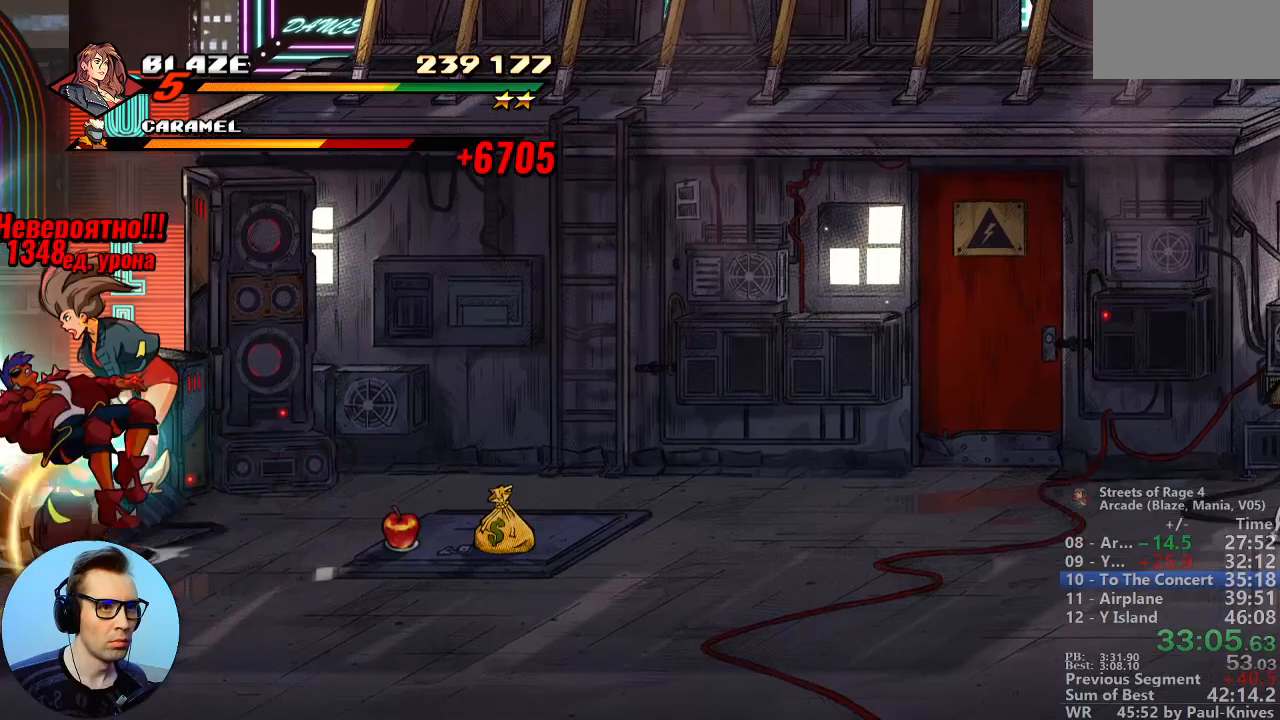
{"dt_ms": 1000, "buttons": []}
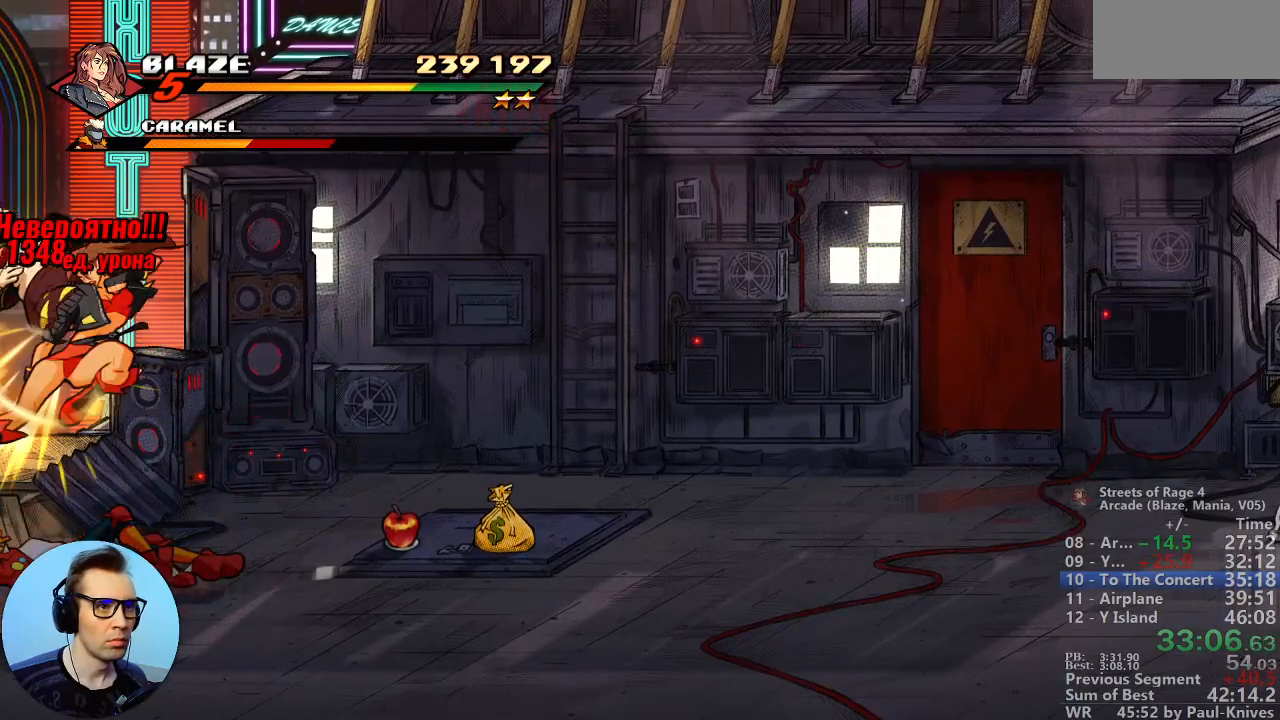
{"dt_ms": 500, "buttons": [], "events": []}
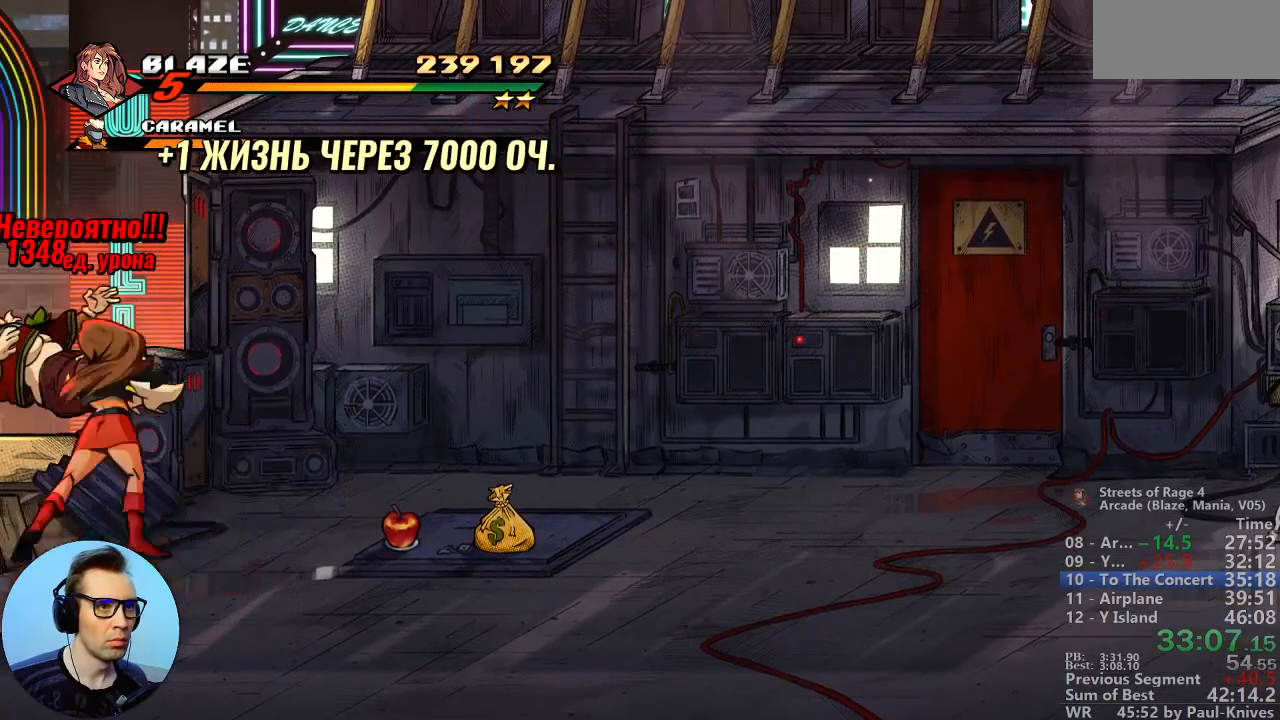
{"dt_ms": 500, "buttons": [], "events": [[183, "A", "down"], [250, "A", "up"]]}
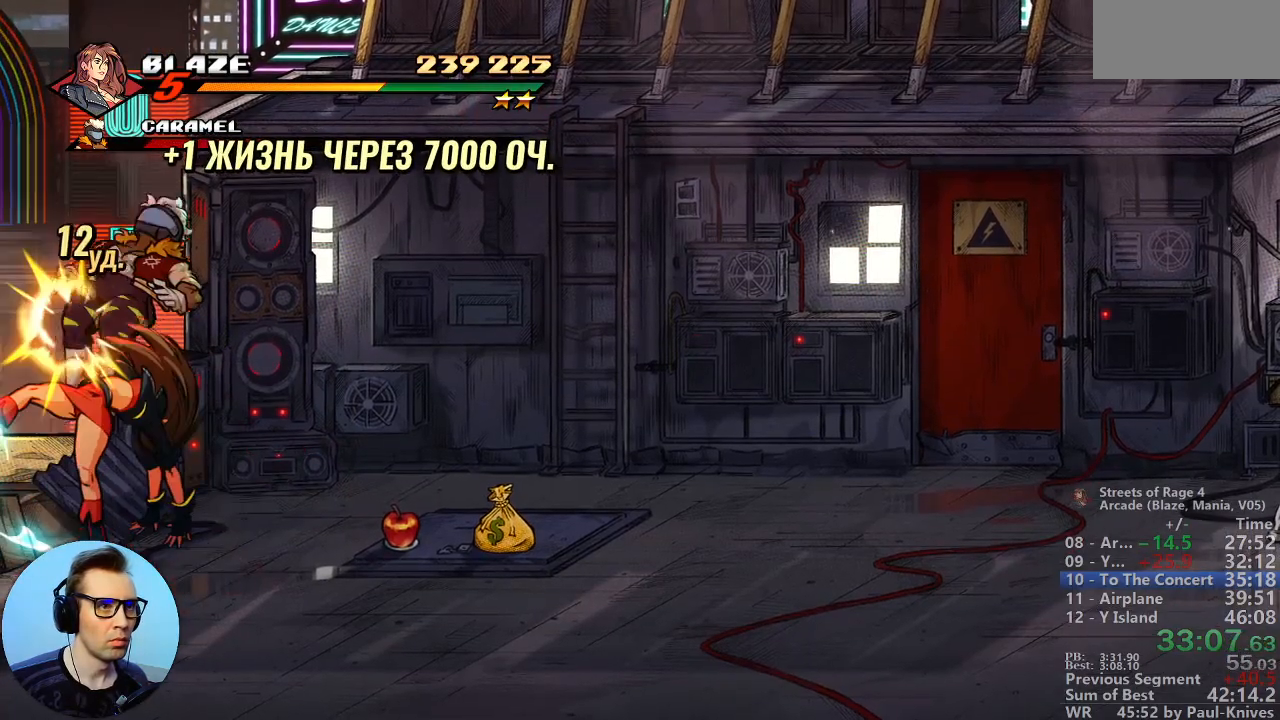
{"dt_ms": 500, "buttons": ["C"]}
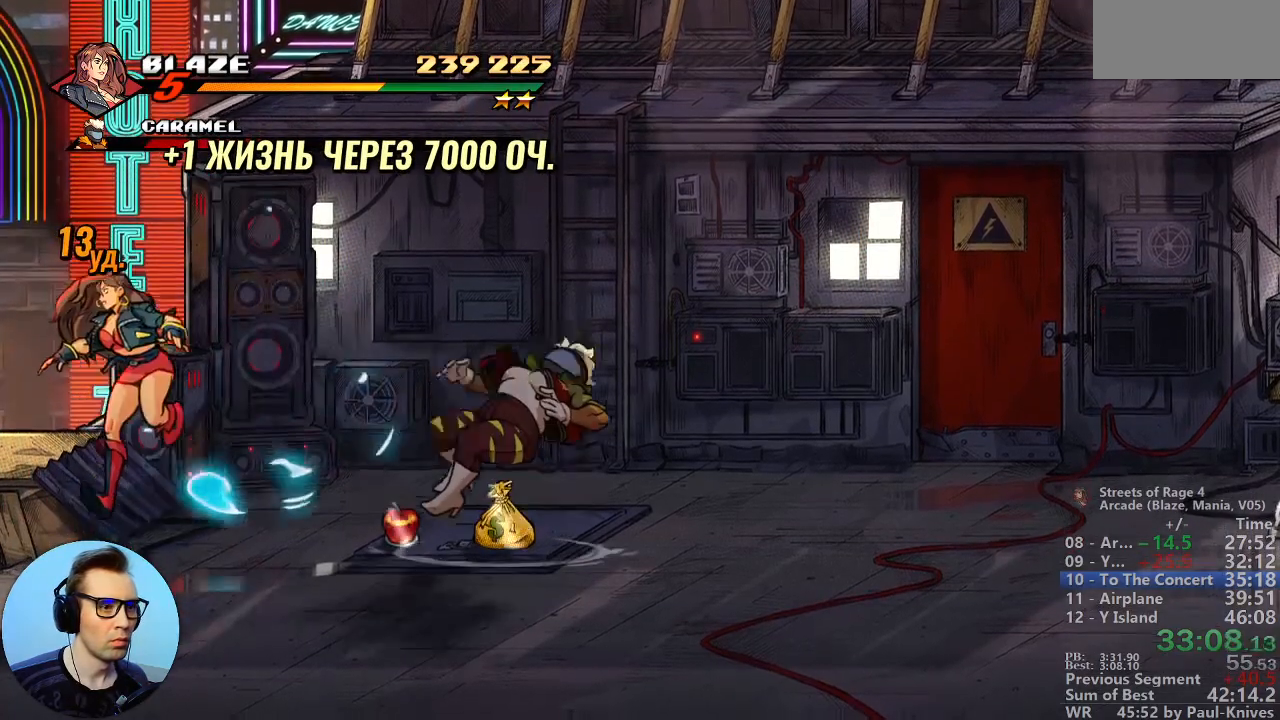
{"dt_ms": 500, "buttons": [], "events": [[100, "C", "up"]]}
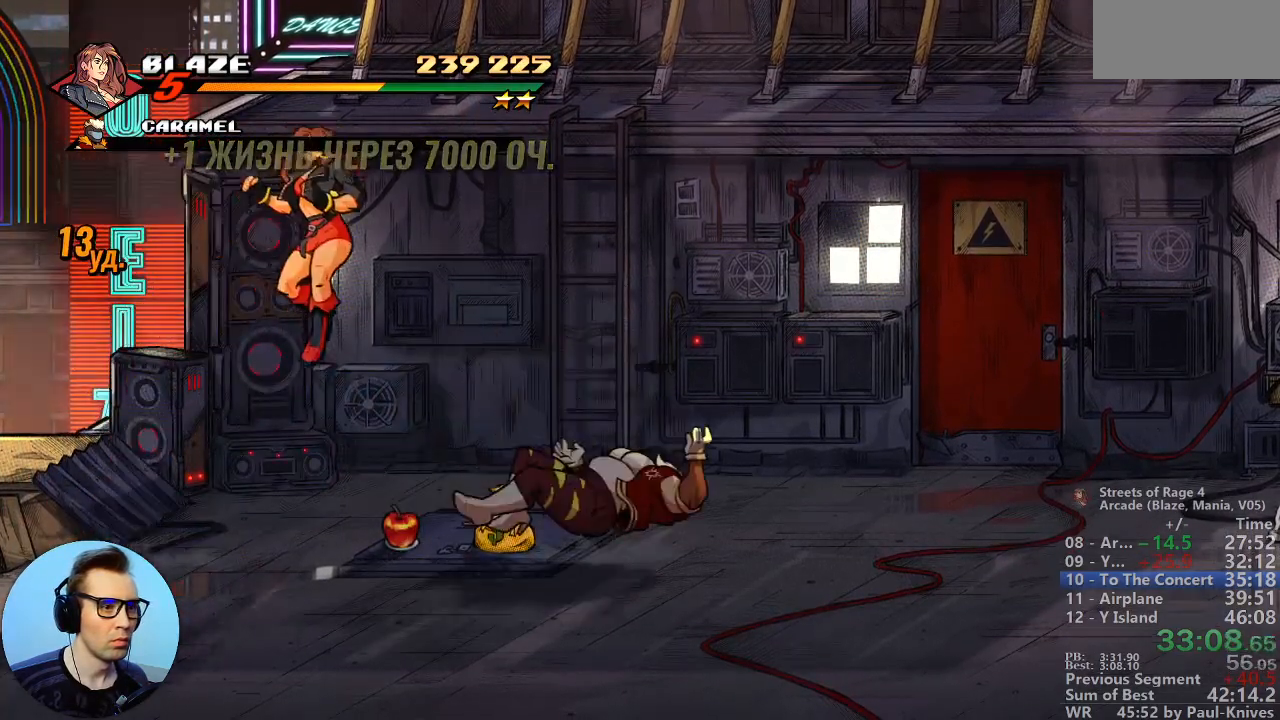
{"dt_ms": 1000, "buttons": ["C"], "events": [[433, "L1", "down"], [567, "L1", "up"], [833, "A", "down"], [900, "A", "up"], [933, "C", "down"]]}
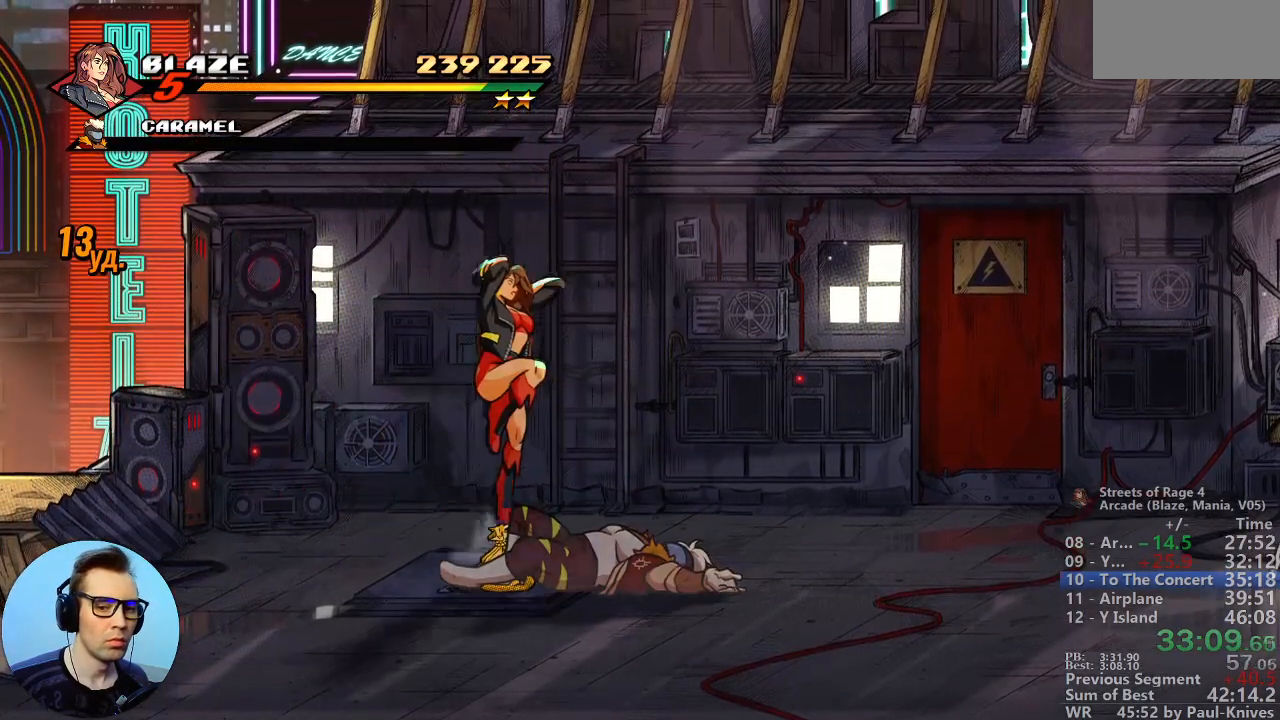
{"dt_ms": 500, "buttons": [], "events": [[83, "C", "up"], [283, "A", "down"], [350, "A", "up"]]}
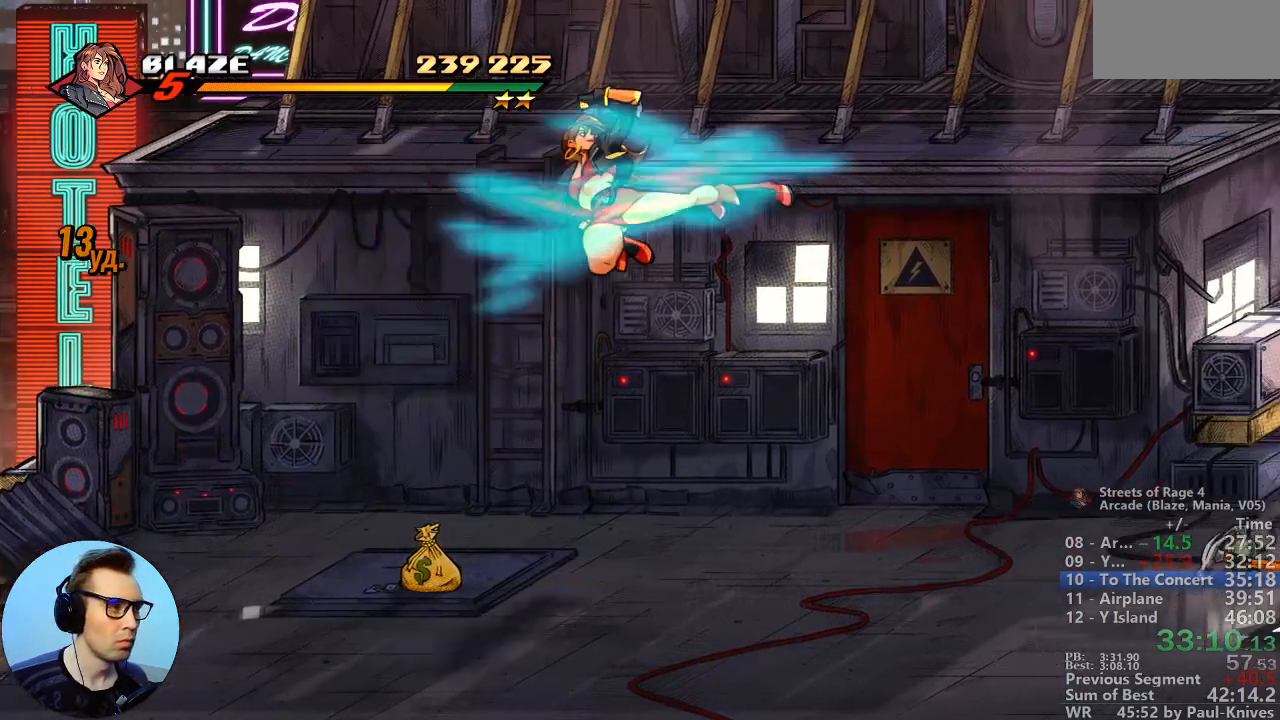
{"dt_ms": 1000, "buttons": []}